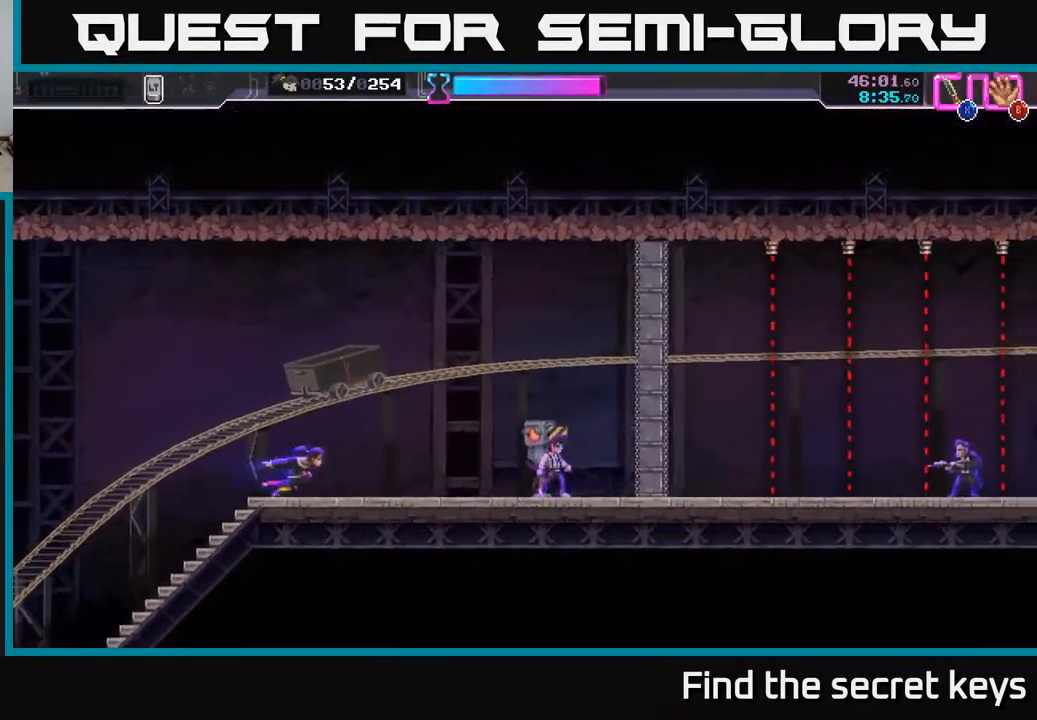
Gameplay with a controller (Xbox layout); each line is a JSON object with the inputs held at the frame after it. "events" lists button and stick changes between this image and that frame as [ms after this image, input, new state], when the widget could be followed in between.
{"buttons": [], "left_stick": "center", "right_stick": "center", "events": [[200, "R2", "down"], [383, "R2", "up"], [383, "X", "down"], [433, "left_stick", "center"], [450, "X", "up"]]}
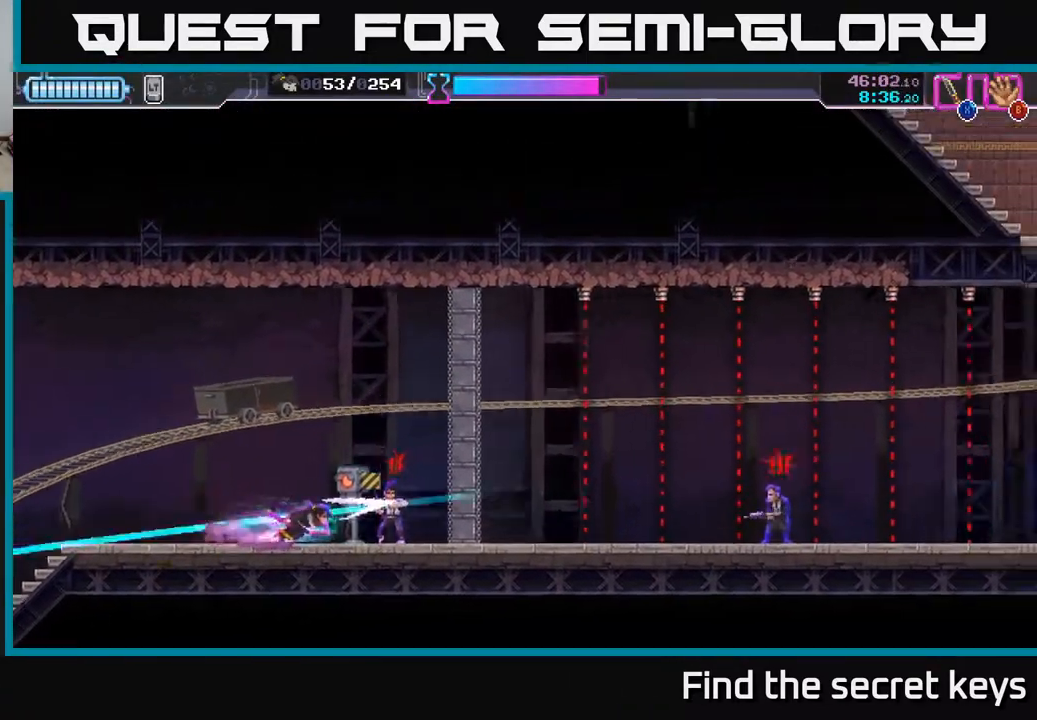
{"buttons": [], "left_stick": "center", "right_stick": "center", "events": [[17, "X", "down"], [100, "X", "up"], [150, "X", "down"], [233, "X", "up"], [300, "X", "down"], [383, "X", "up"]]}
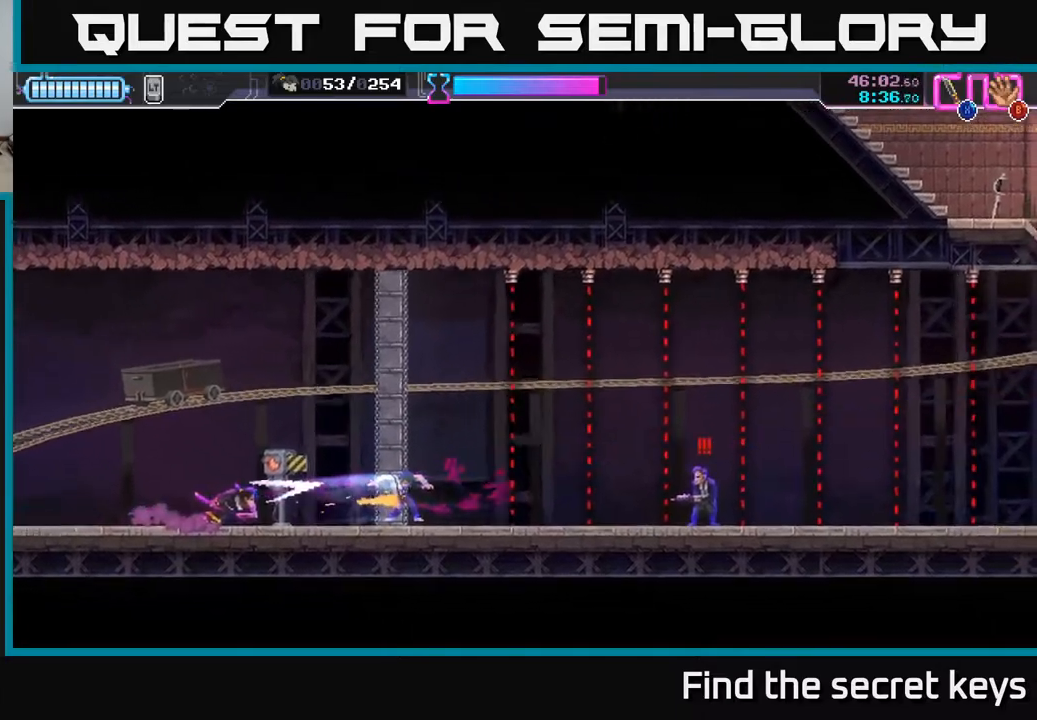
{"buttons": [], "left_stick": "center", "right_stick": "center", "events": []}
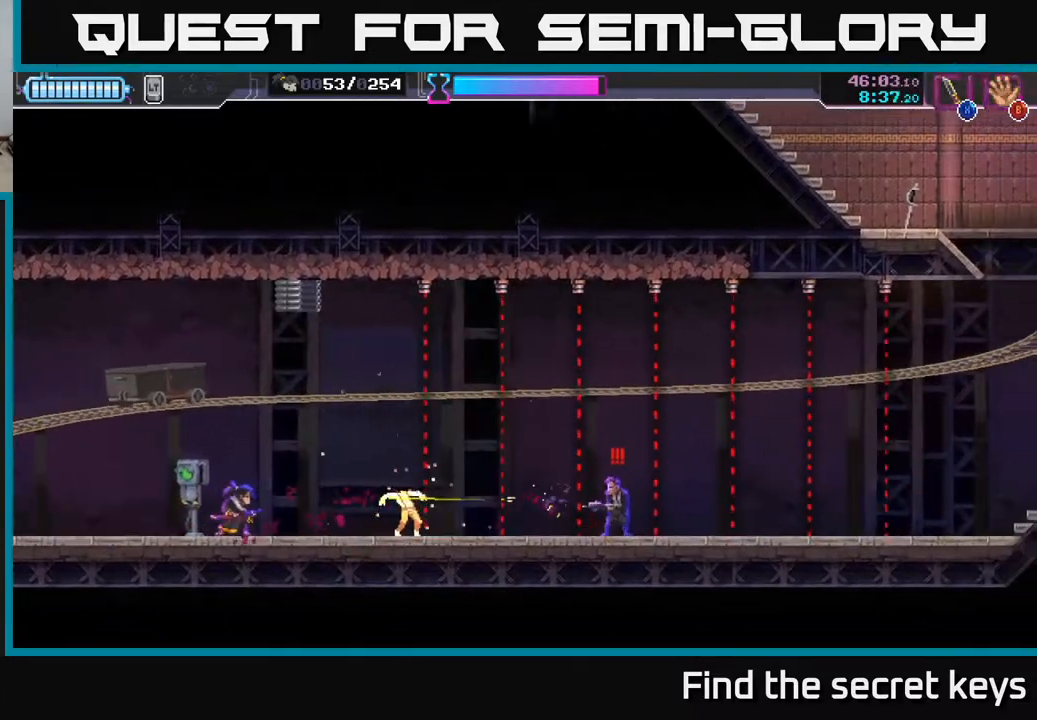
{"buttons": [], "left_stick": "center", "right_stick": "center", "events": [[67, "X", "down"], [133, "X", "up"]]}
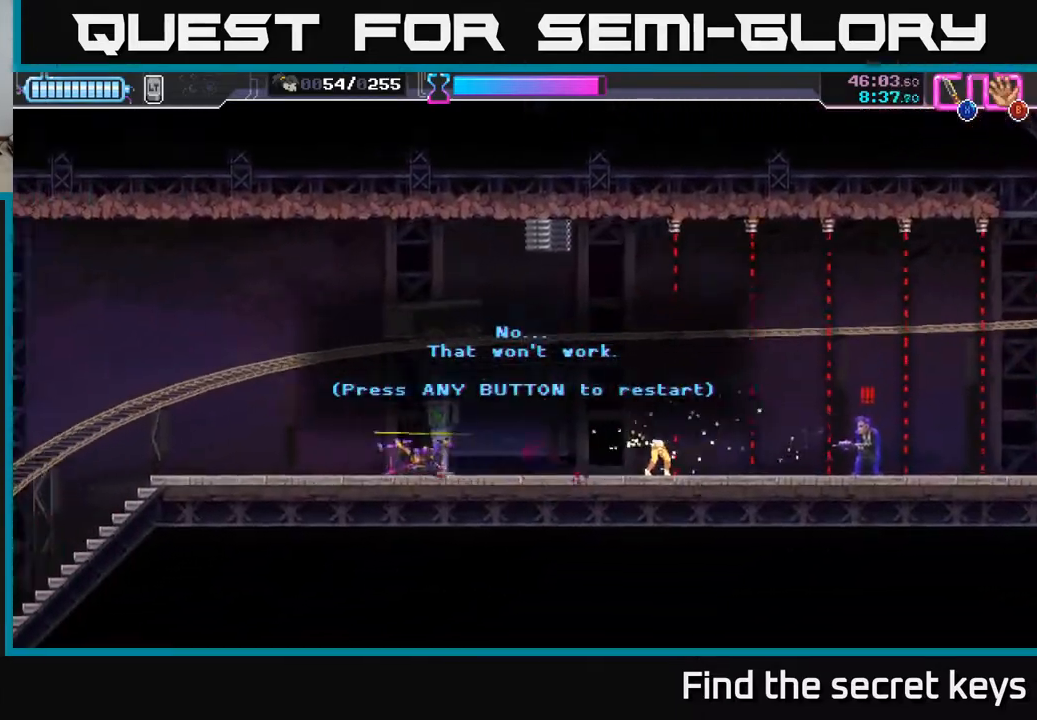
{"buttons": [], "left_stick": "right", "right_stick": "center", "events": [[17, "A", "down"], [83, "A", "up"], [183, "A", "down"], [250, "A", "up"], [317, "A", "down"], [400, "left_stick", "right"], [417, "A", "up"]]}
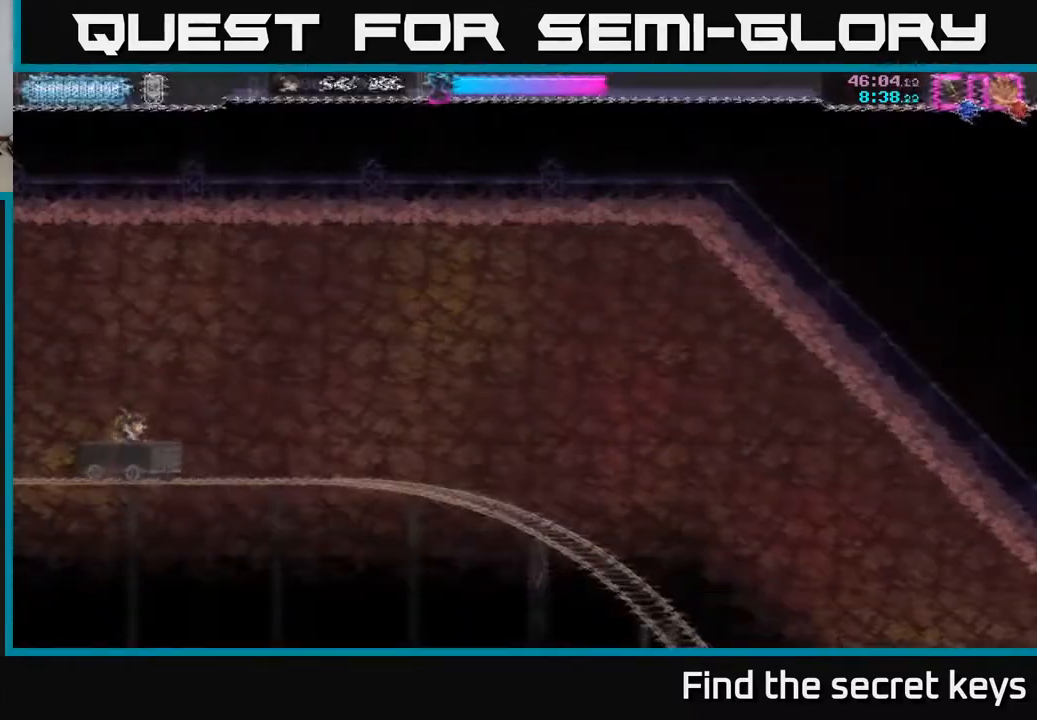
{"buttons": [], "left_stick": "right", "right_stick": "center", "events": []}
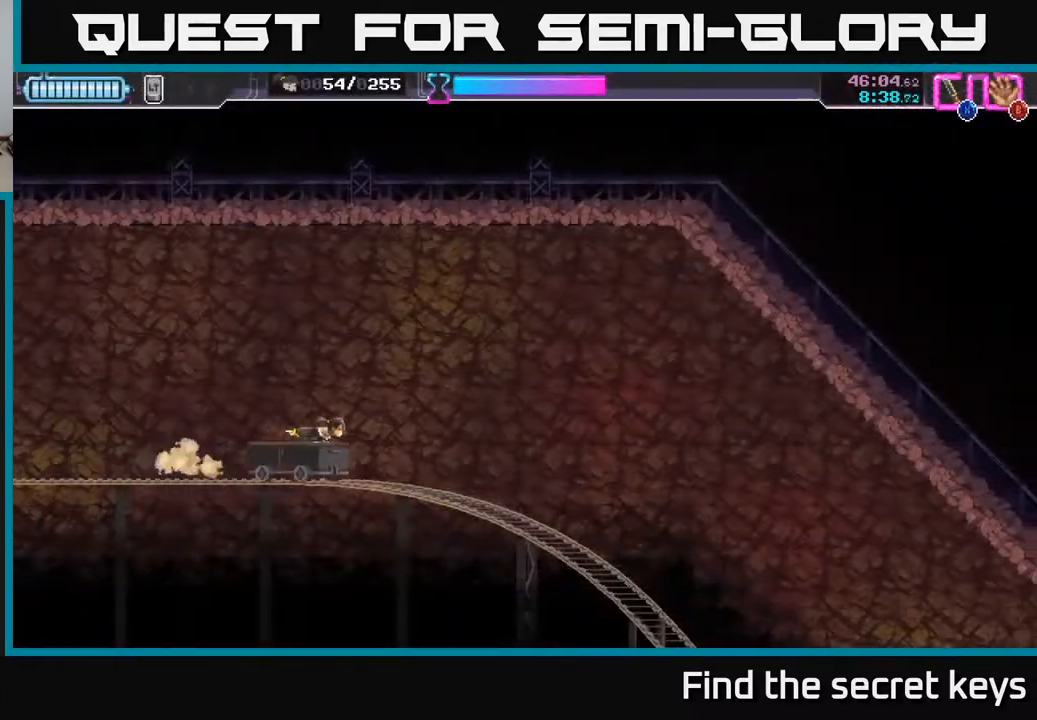
{"buttons": [], "left_stick": "right", "right_stick": "center", "events": []}
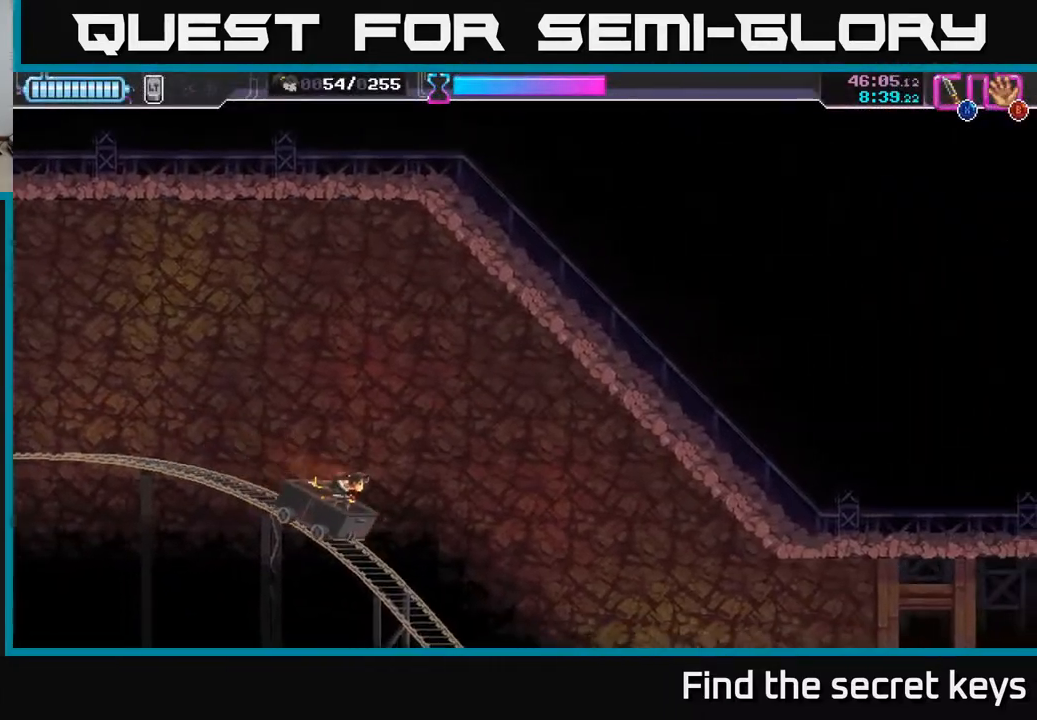
{"buttons": ["A"], "left_stick": "right", "right_stick": "center", "events": [[383, "A", "down"]]}
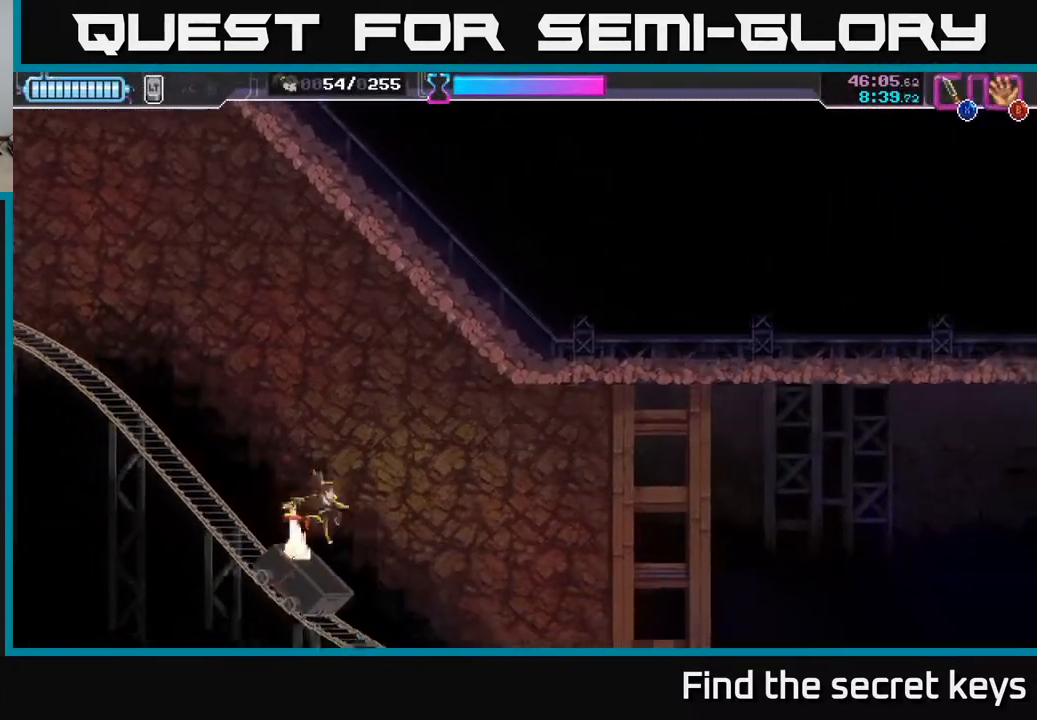
{"buttons": ["R2"], "left_stick": "right", "right_stick": "center", "events": [[83, "A", "up"], [400, "R2", "down"]]}
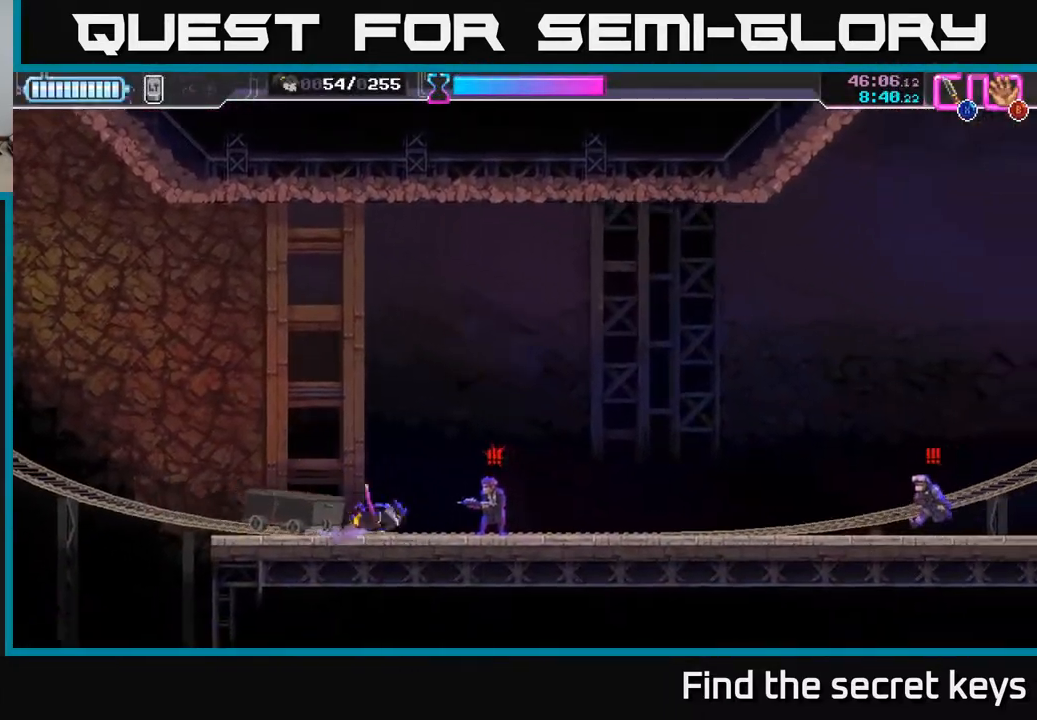
{"buttons": [], "left_stick": "right", "right_stick": "center", "events": [[83, "R2", "up"]]}
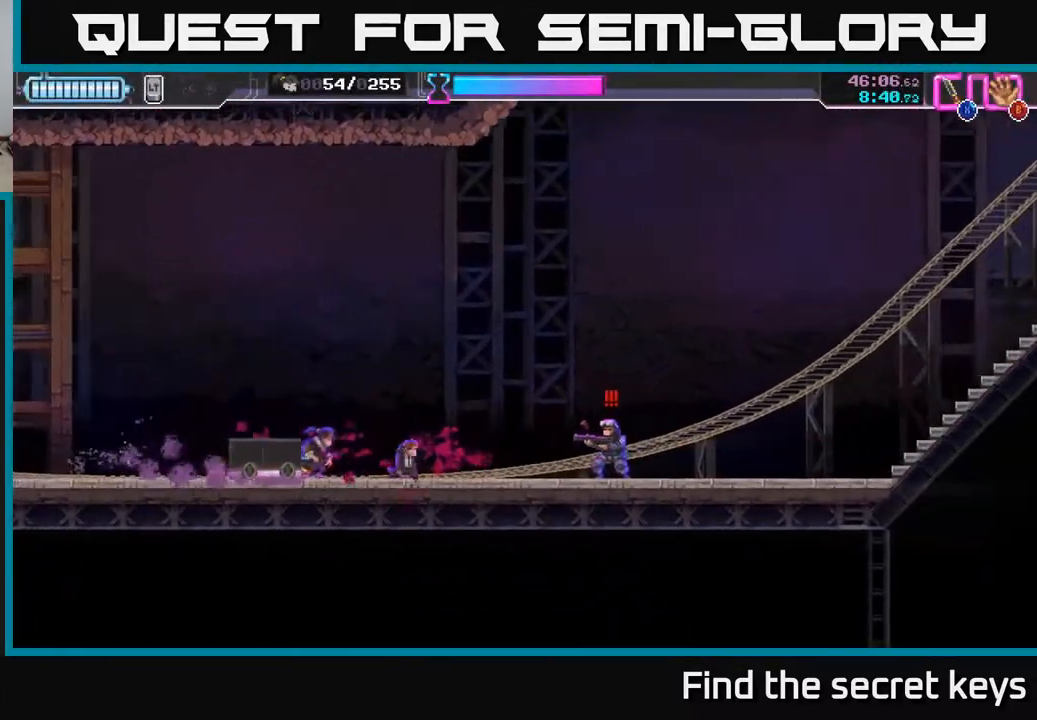
{"buttons": ["X"], "left_stick": "right", "right_stick": "center", "events": [[17, "R2", "down"], [83, "R2", "up"], [150, "R2", "down"], [233, "R2", "up"], [300, "R2", "down"], [367, "R2", "up"], [450, "X", "down"]]}
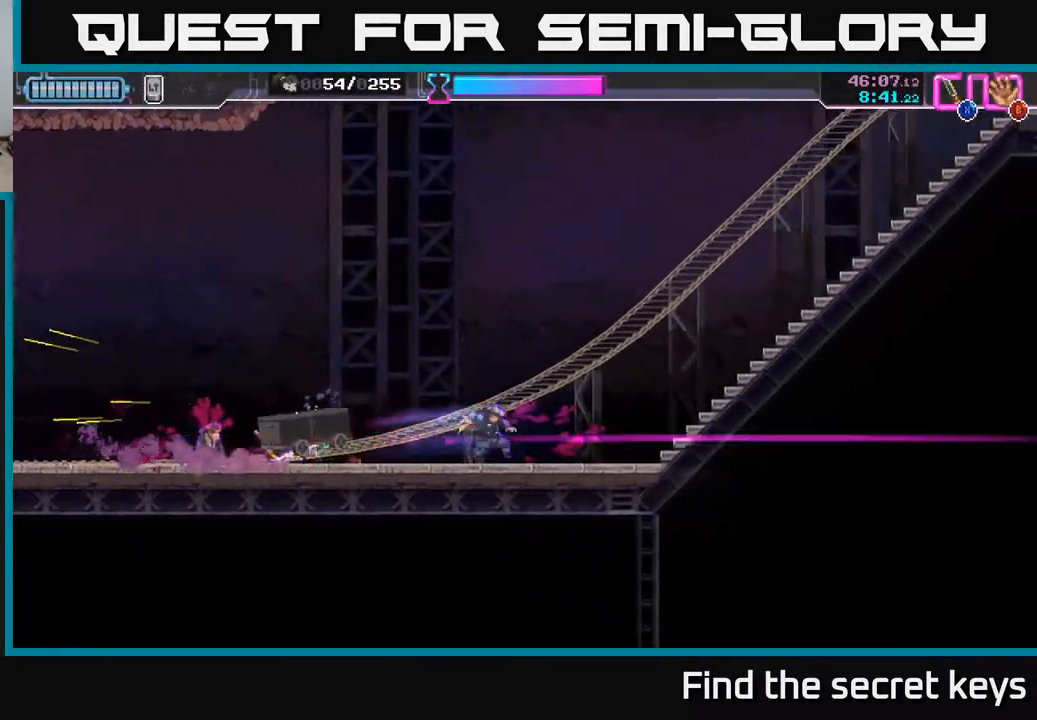
{"buttons": [], "left_stick": "right", "right_stick": "center", "events": [[33, "X", "up"]]}
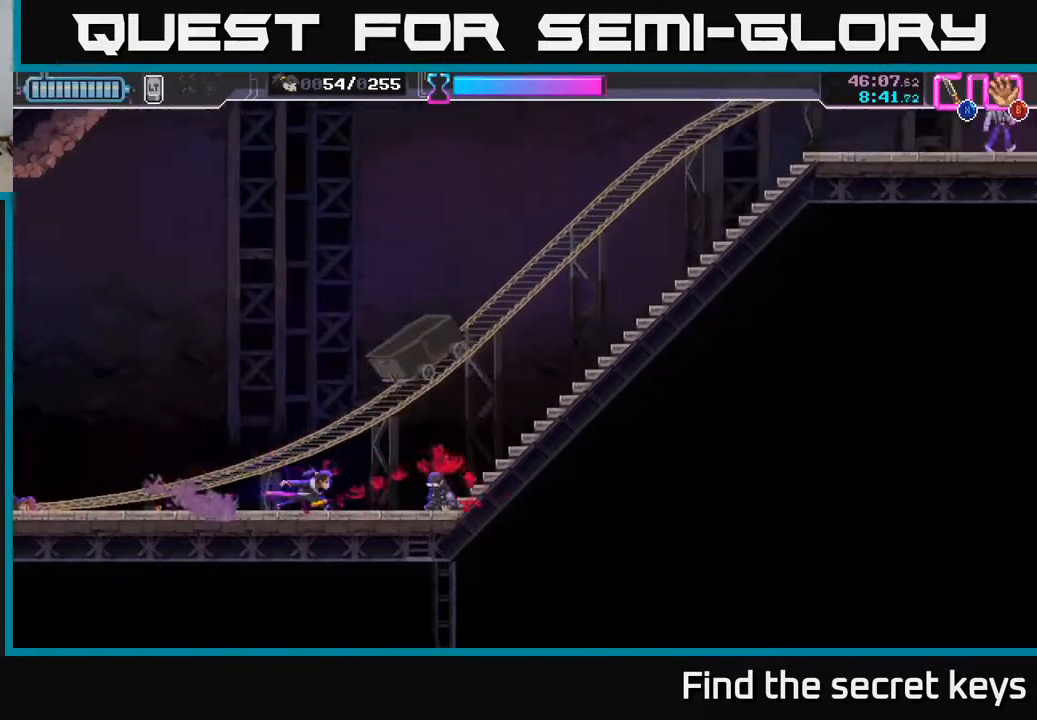
{"buttons": [], "left_stick": "right", "right_stick": "center", "events": []}
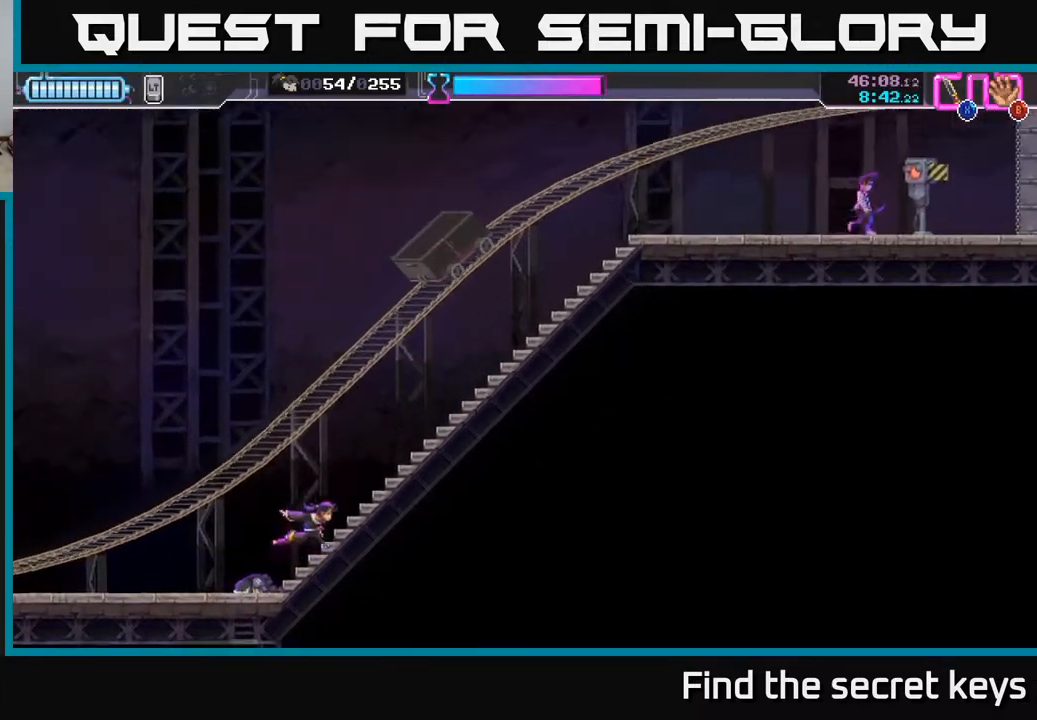
{"buttons": [], "left_stick": "right", "right_stick": "center", "events": []}
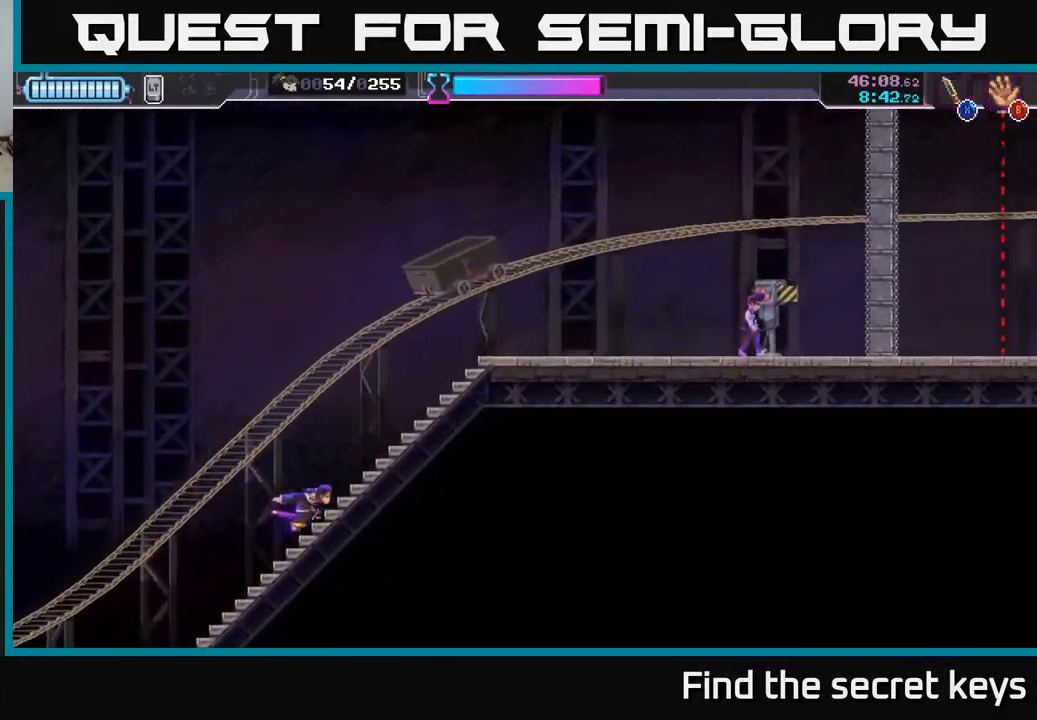
{"buttons": [], "left_stick": "right", "right_stick": "center", "events": []}
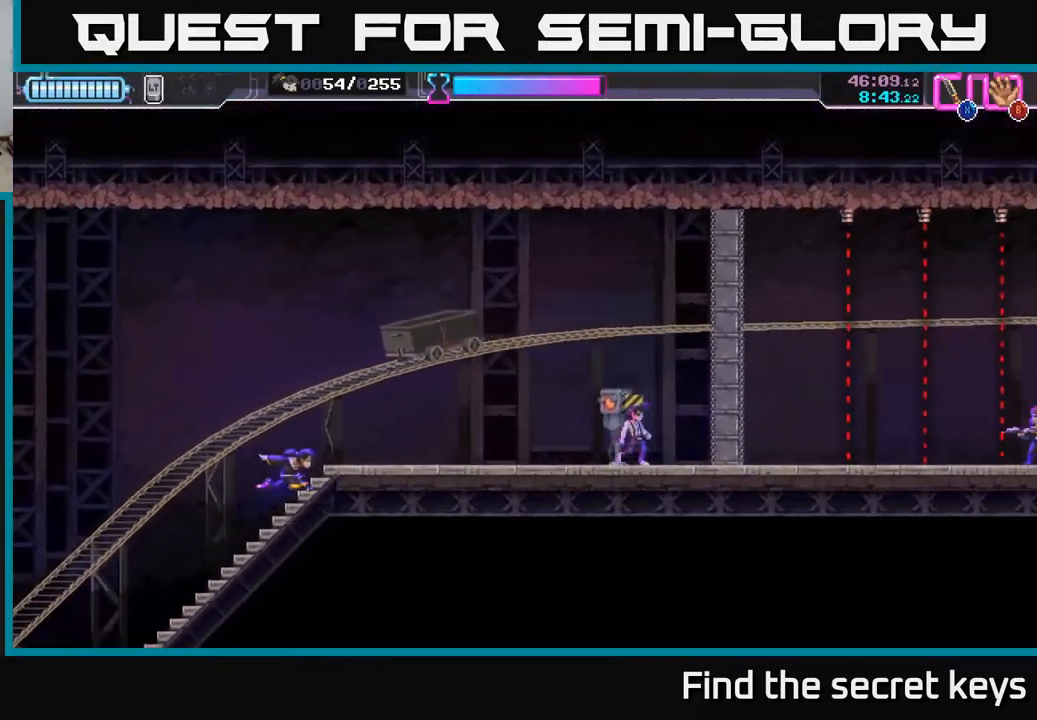
{"buttons": ["R2"], "left_stick": "right", "right_stick": "center", "events": [[483, "R2", "down"]]}
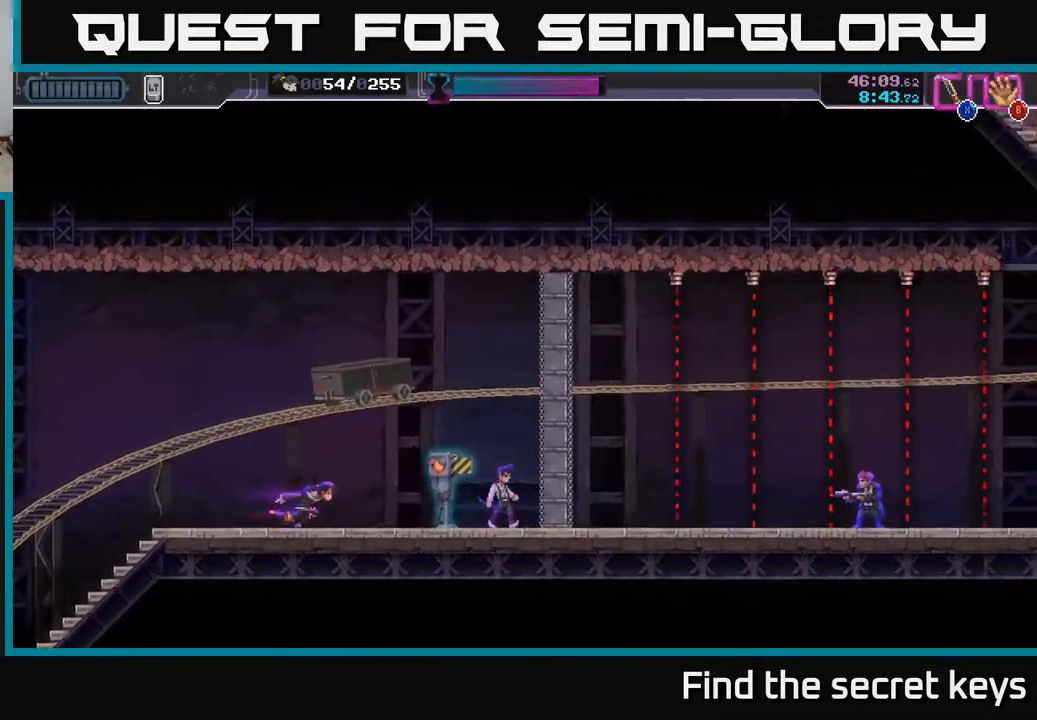
{"buttons": [], "left_stick": "center", "right_stick": "center", "events": [[133, "R2", "up"], [133, "X", "down"], [233, "X", "up"], [233, "left_stick", "center"], [383, "X", "down"], [450, "X", "up"]]}
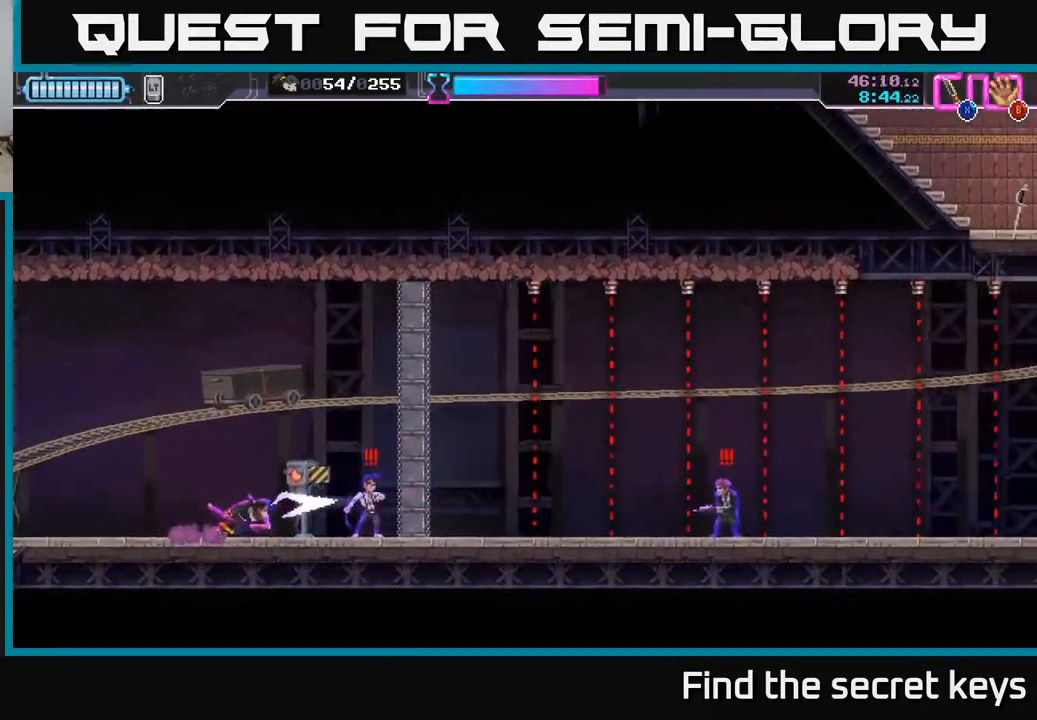
{"buttons": [], "left_stick": "center", "right_stick": "center", "events": [[33, "X", "down"], [117, "X", "up"], [200, "X", "down"], [283, "X", "up"]]}
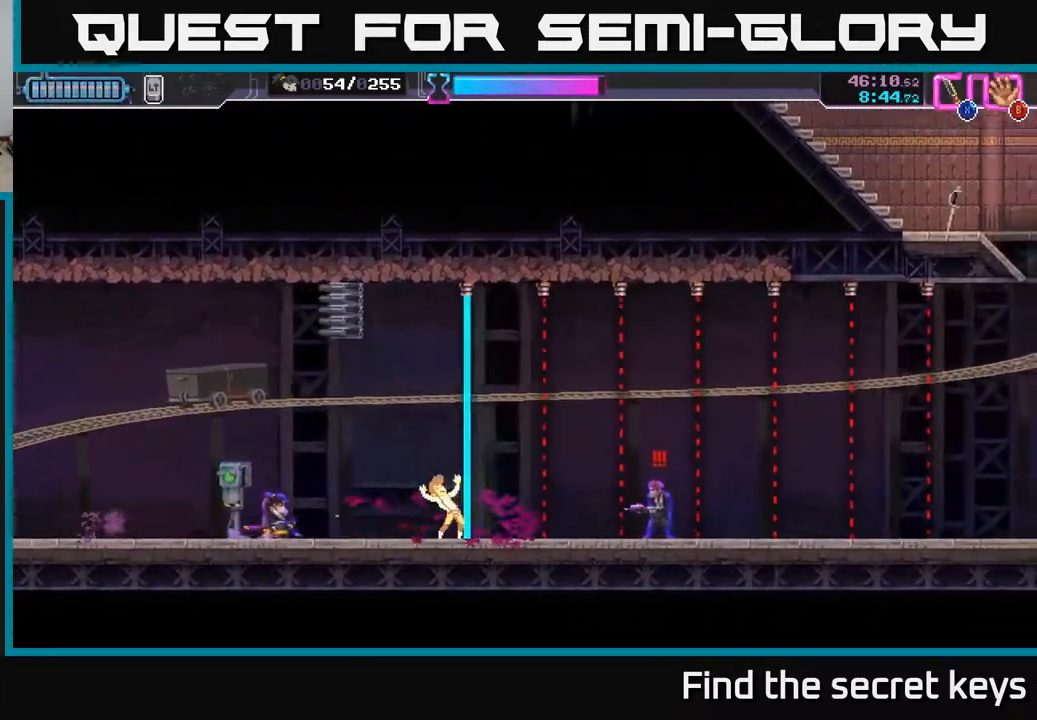
{"buttons": [], "left_stick": "center", "right_stick": "center", "events": [[133, "X", "down"], [200, "X", "up"], [367, "X", "down"], [467, "X", "up"]]}
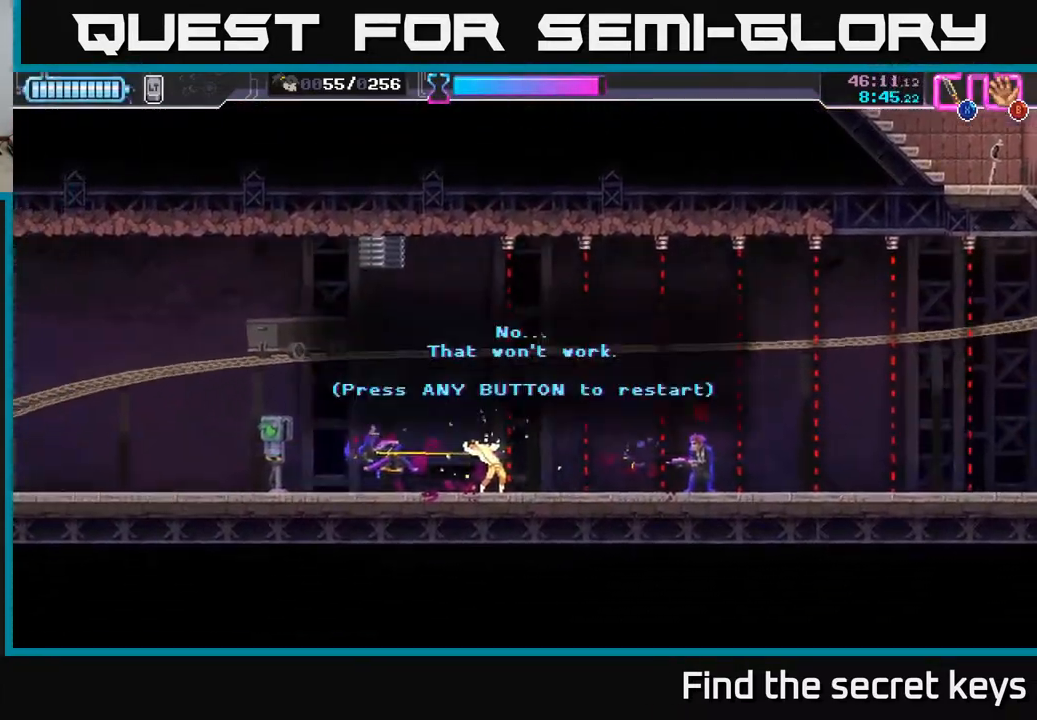
{"buttons": [], "left_stick": "center", "right_stick": "center", "events": [[367, "A", "down"], [500, "A", "up"]]}
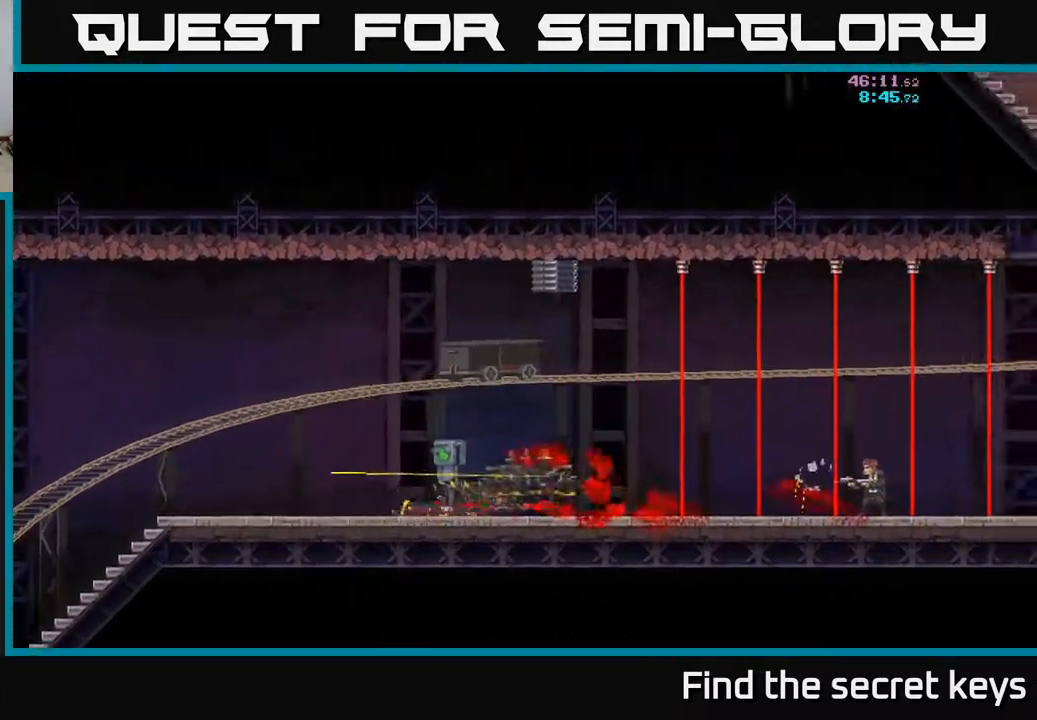
{"buttons": [], "left_stick": "right", "right_stick": "center", "events": [[67, "A", "down"], [217, "A", "up"], [417, "left_stick", "right"]]}
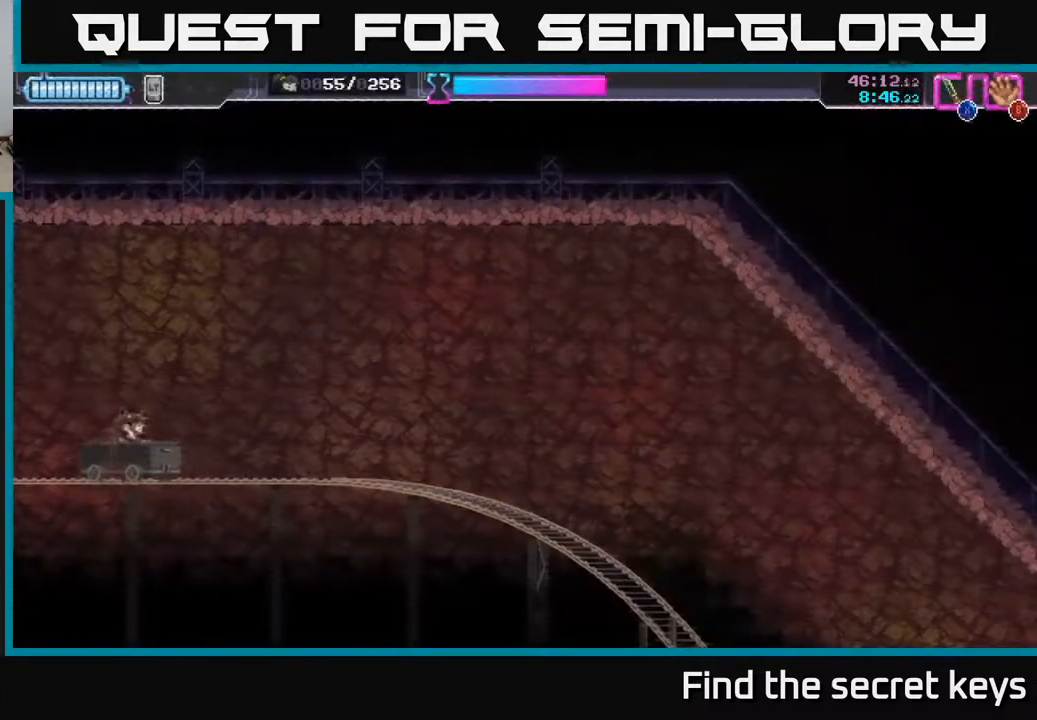
{"buttons": [], "left_stick": "right", "right_stick": "center", "events": []}
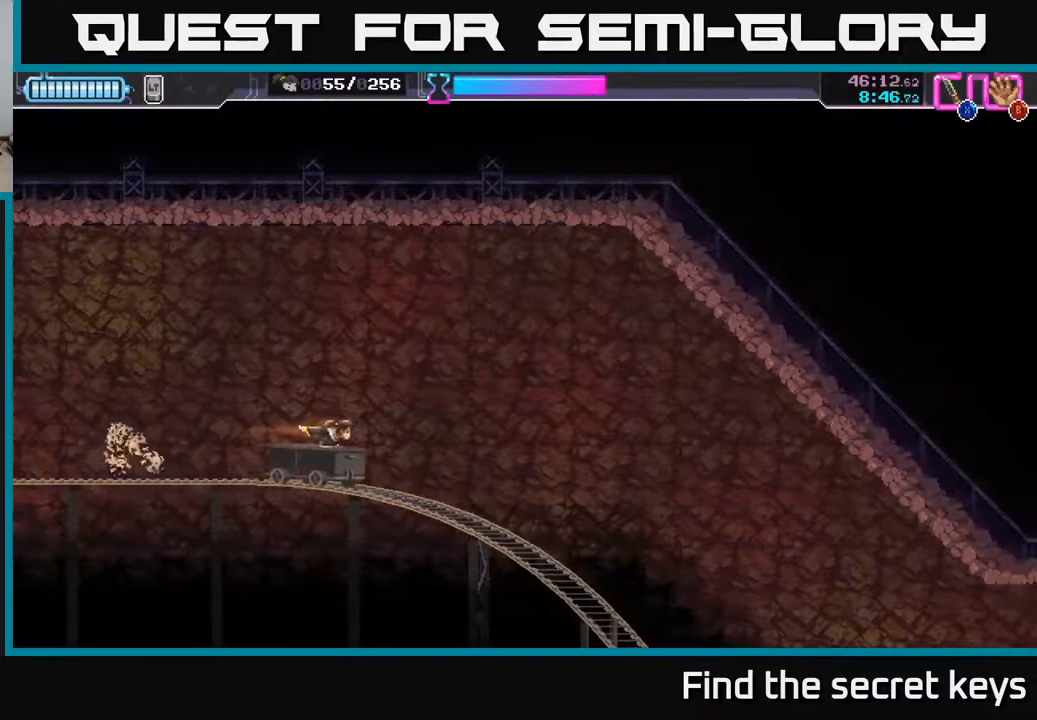
{"buttons": [], "left_stick": "right", "right_stick": "center", "events": []}
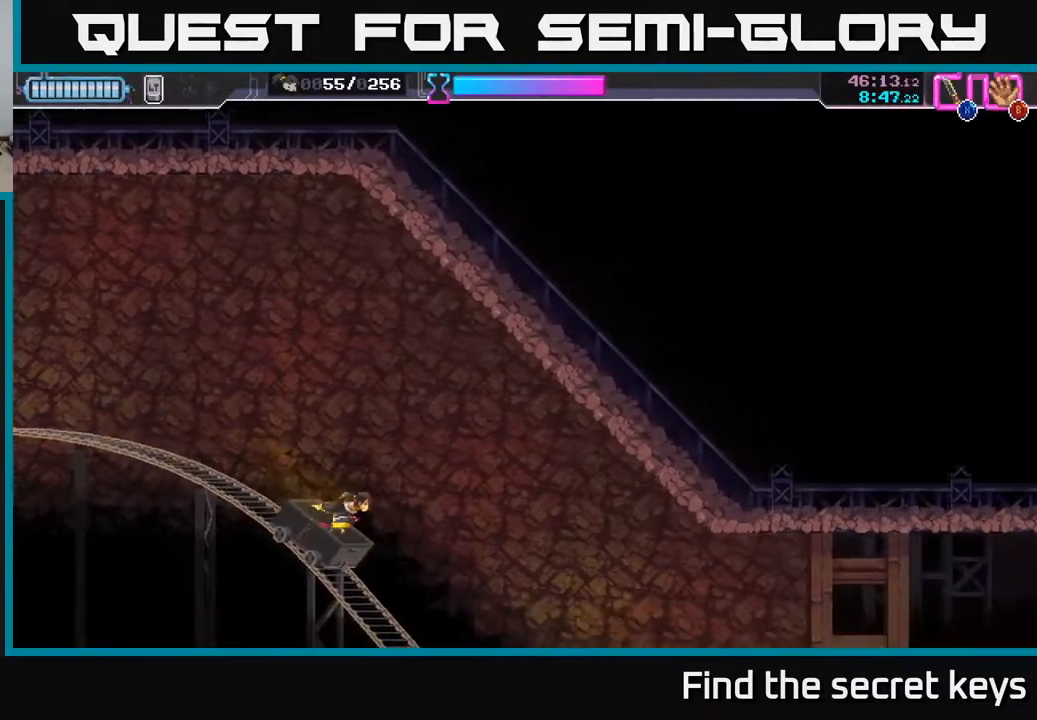
{"buttons": [], "left_stick": "right", "right_stick": "center", "events": [[200, "R2", "down"], [267, "R2", "up"], [283, "A", "down"], [383, "A", "up"]]}
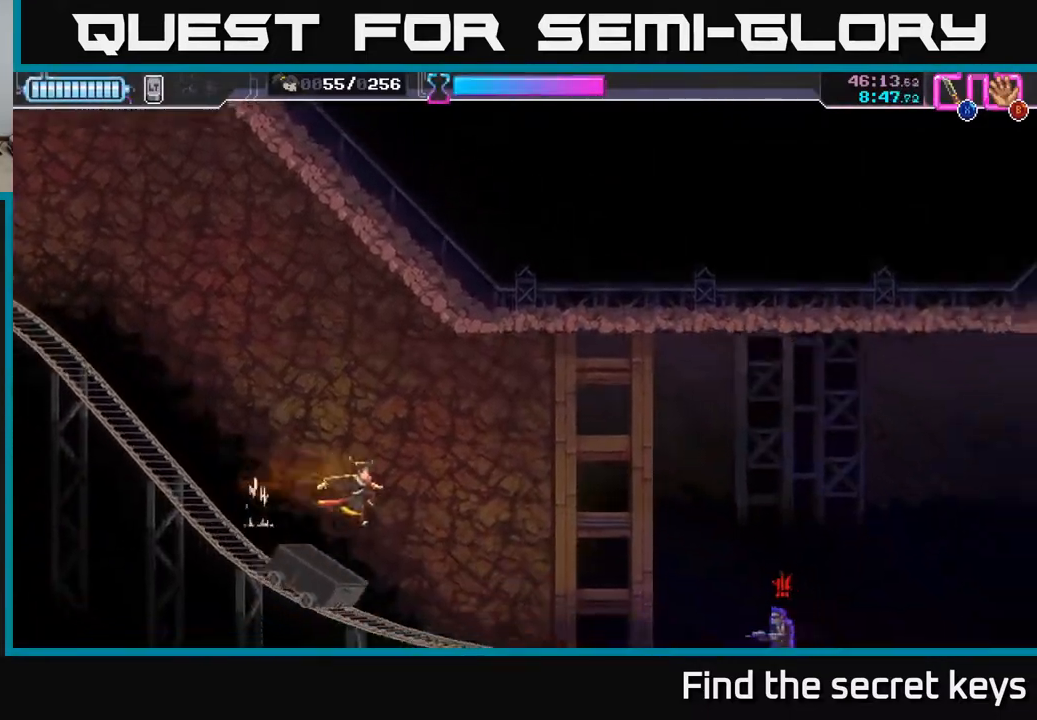
{"buttons": [], "left_stick": "right", "right_stick": "center", "events": [[283, "R2", "down"], [467, "R2", "up"]]}
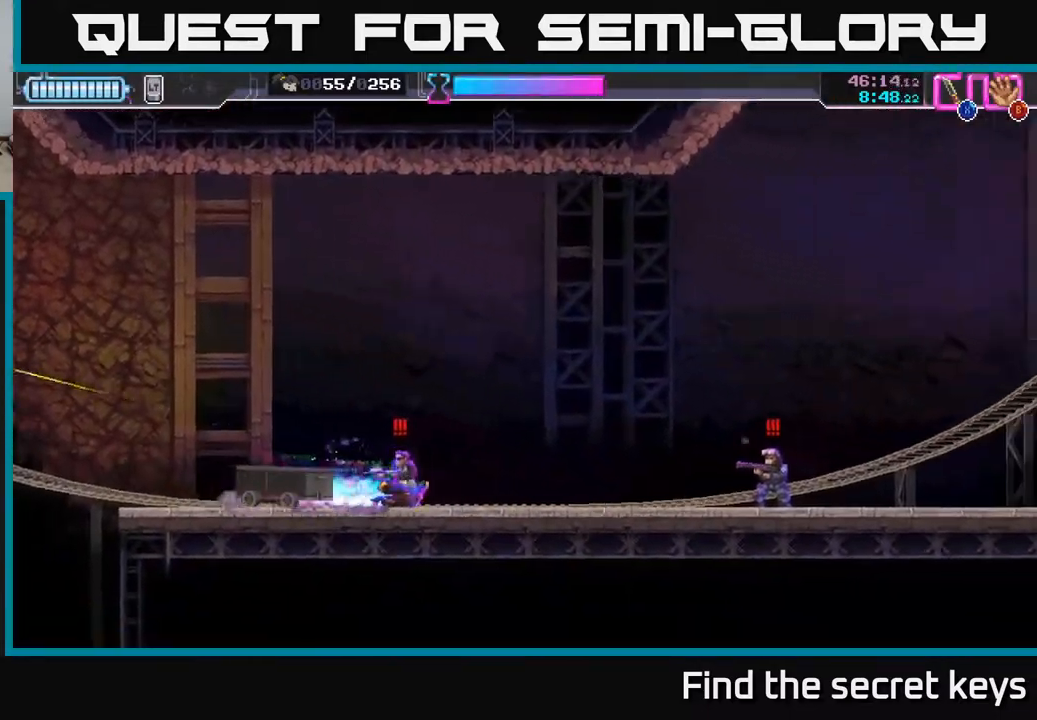
{"buttons": ["R2"], "left_stick": "right", "right_stick": "center", "events": [[17, "R2", "down"], [100, "R2", "up"], [217, "R2", "down"], [317, "R2", "up"], [367, "R2", "down"], [450, "R2", "up"], [500, "R2", "down"]]}
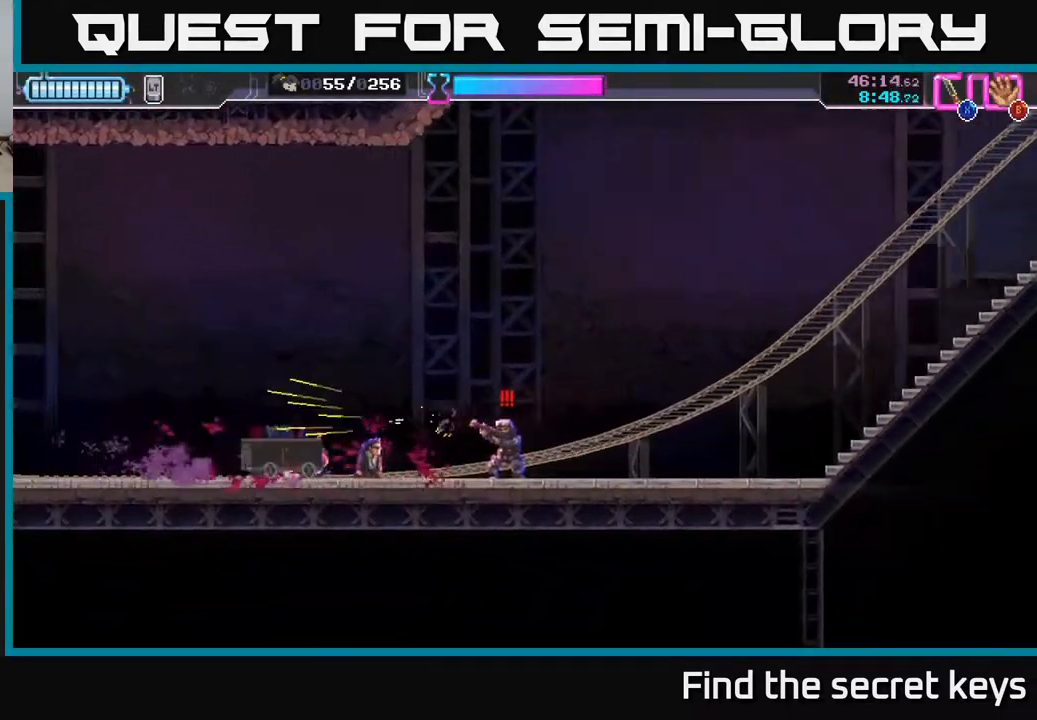
{"buttons": [], "left_stick": "up-right", "right_stick": "center", "events": [[17, "left_stick", "up-right"], [100, "R2", "up"], [117, "X", "down"], [183, "X", "up"], [317, "X", "down"], [350, "X", "up"]]}
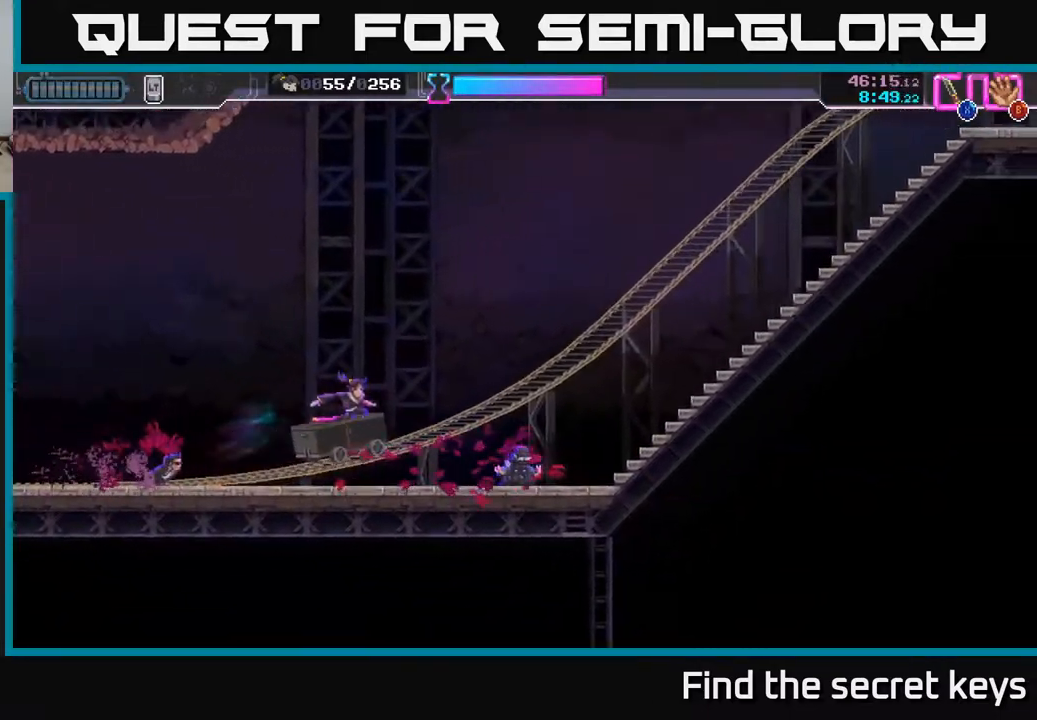
{"buttons": [], "left_stick": "right", "right_stick": "center", "events": [[50, "left_stick", "right"]]}
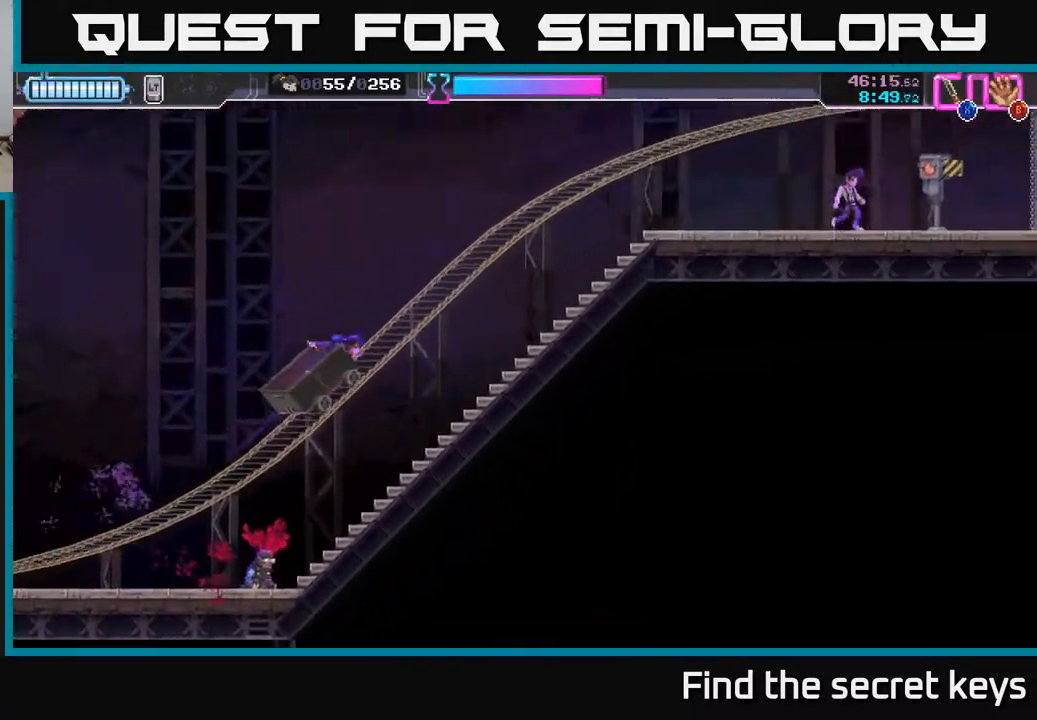
{"buttons": [], "left_stick": "right", "right_stick": "center", "events": []}
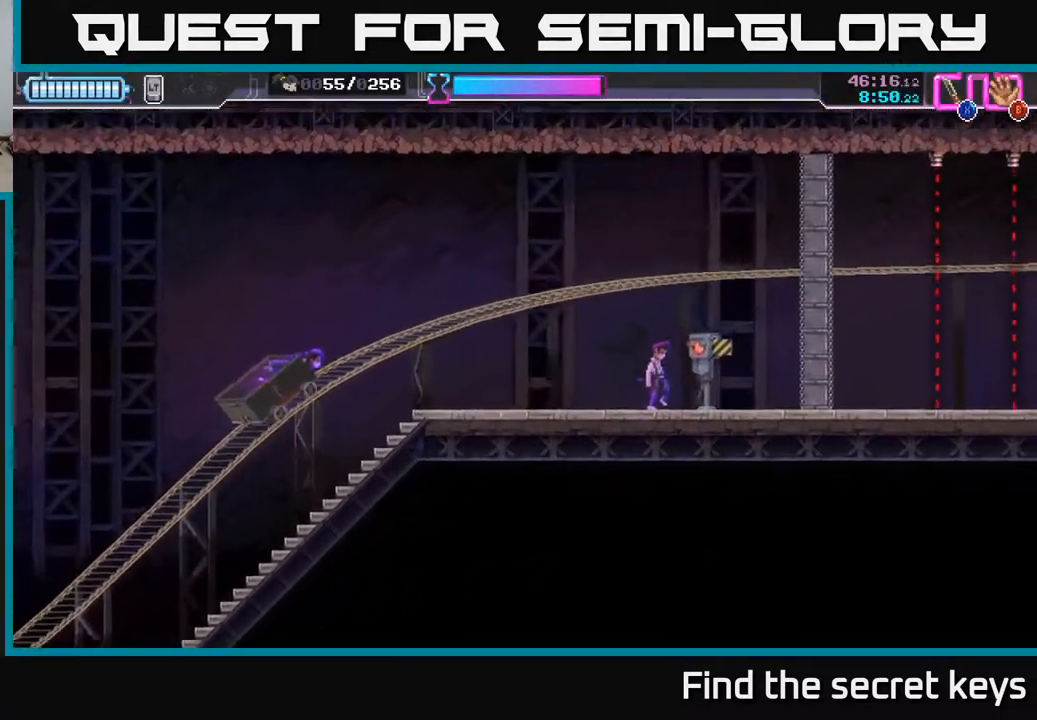
{"buttons": [], "left_stick": "right", "right_stick": "center", "events": [[117, "R2", "down"], [217, "R2", "up"]]}